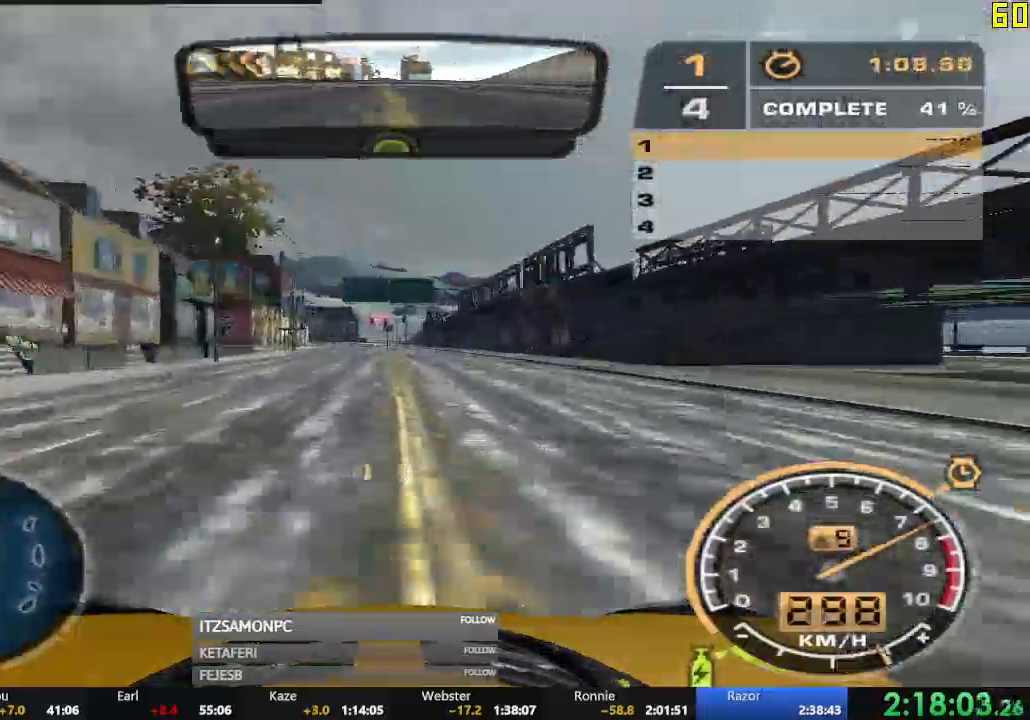
Gameplay with a controller (Xbox layout); each line is a JSON object with the inputs held at the frame after it (dt_ms = milliseconds from this image to that frame). "events" lists button and stick changes between this image and that frame as [ms after this image, input, new state], when the widget could be followed in between. Not read: SHARE right_stick.
{"dt_ms": 984, "buttons": ["R2"], "left_stick": "center"}
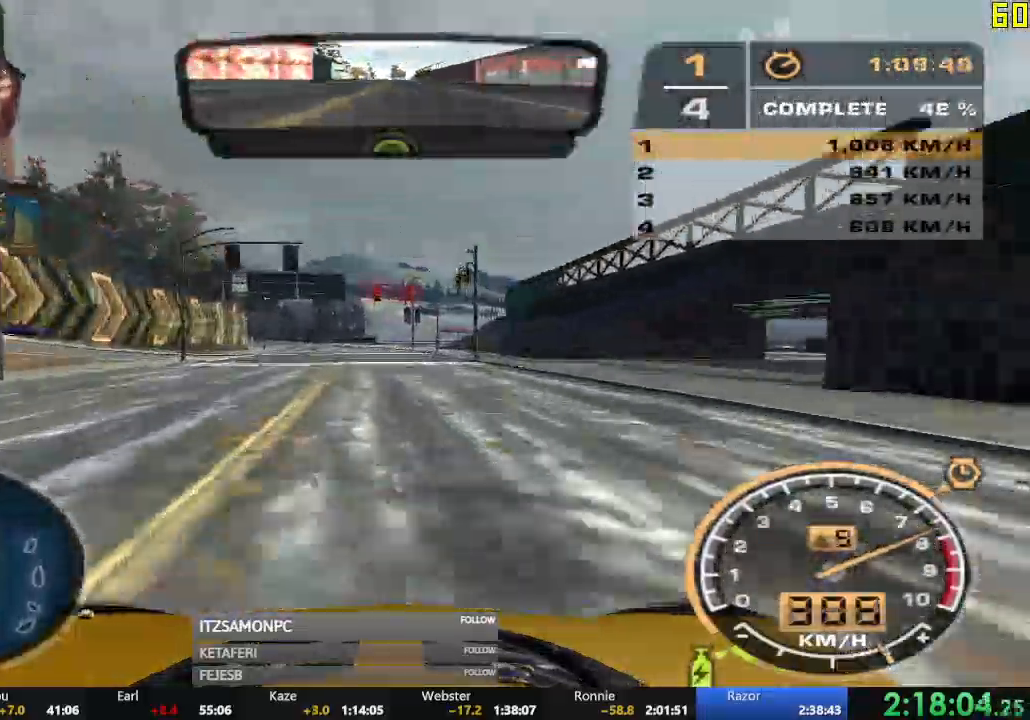
{"dt_ms": 500, "buttons": ["R2"], "left_stick": "center", "events": [[167, "left_stick", "left"], [500, "left_stick", "center"]]}
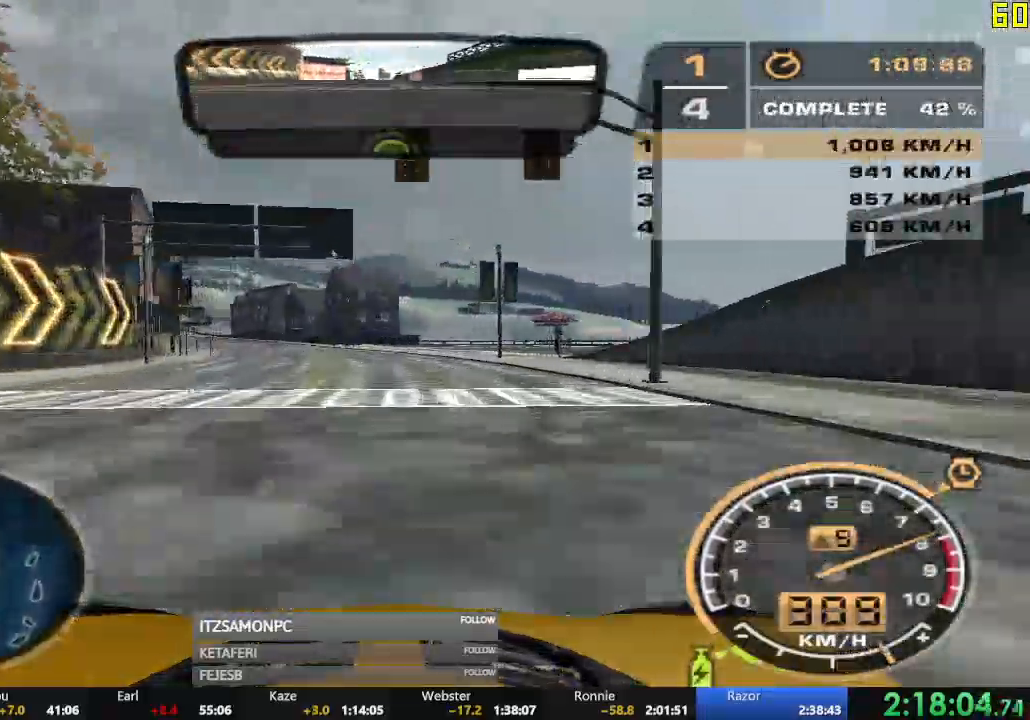
{"dt_ms": 501, "buttons": ["A", "R2"], "left_stick": "left", "events": [[251, "left_stick", "left"], [368, "A", "down"]]}
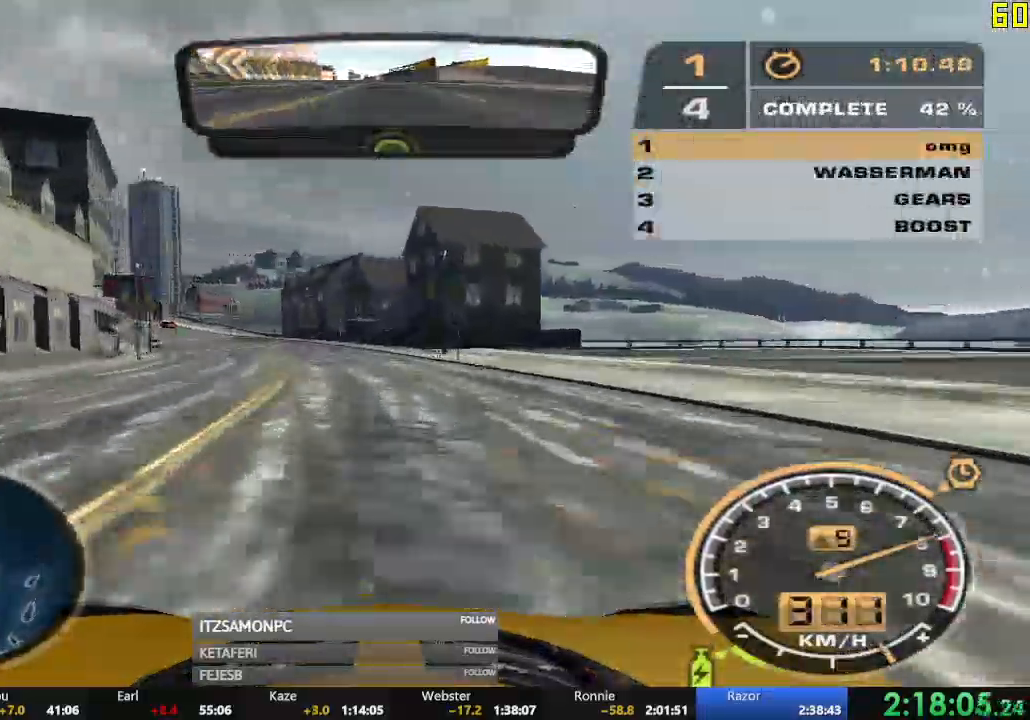
{"dt_ms": 501, "buttons": ["A", "R2"], "left_stick": "center", "events": [[450, "left_stick", "center"]]}
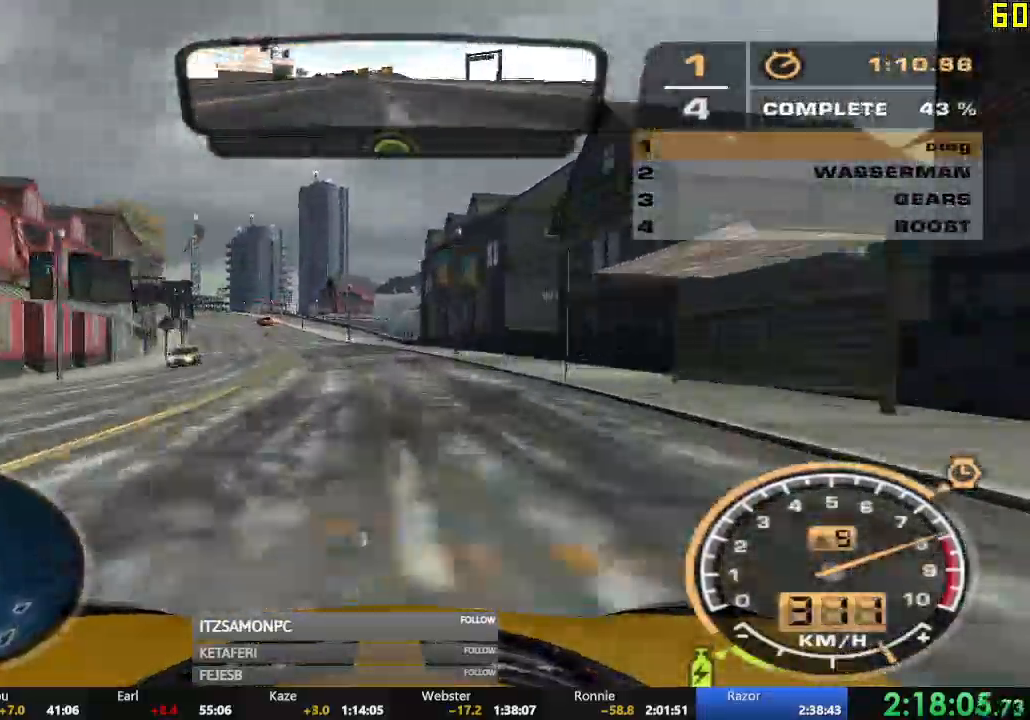
{"dt_ms": 500, "buttons": ["R2"], "left_stick": "left", "events": [[367, "A", "up"], [467, "left_stick", "left"]]}
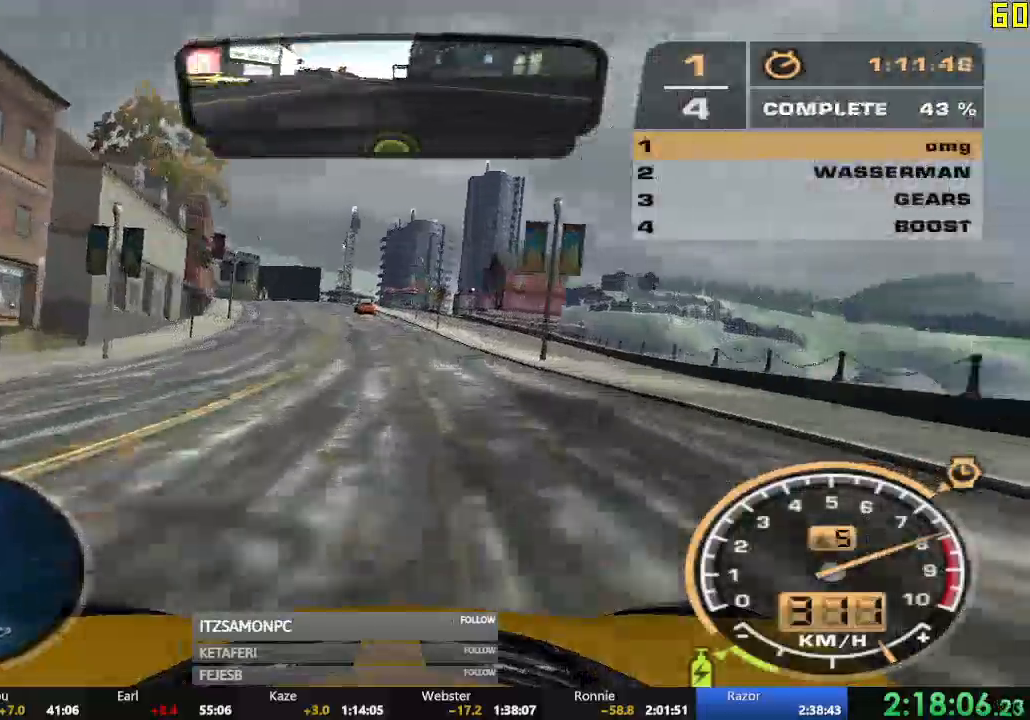
{"dt_ms": 500, "buttons": ["R2"], "left_stick": "left", "events": []}
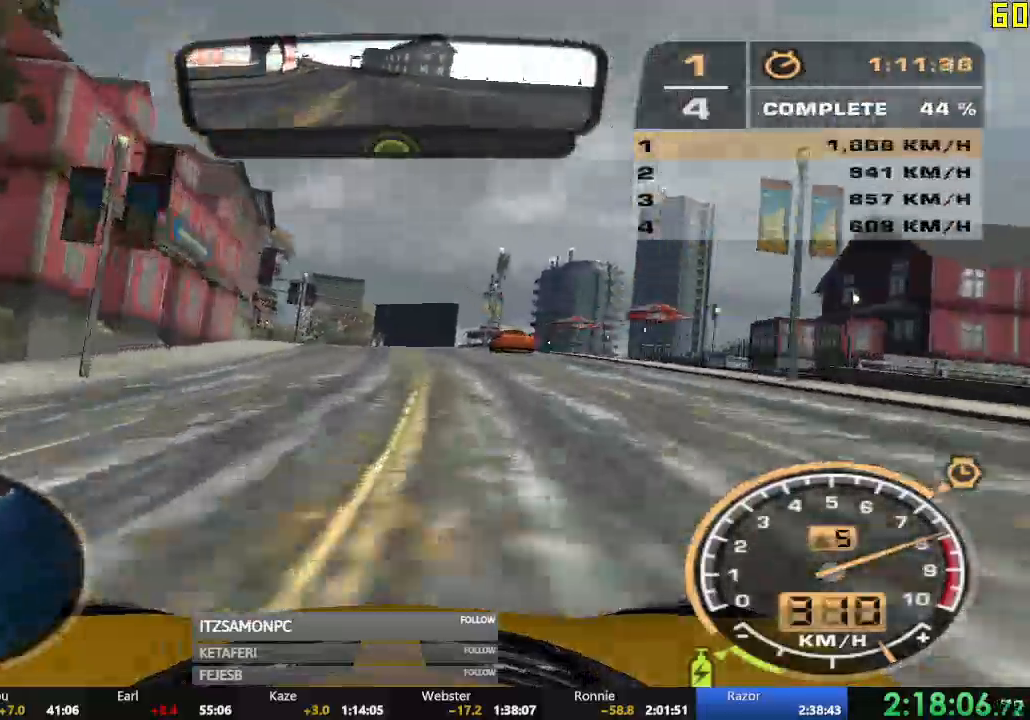
{"dt_ms": 501, "buttons": ["R2"], "left_stick": "right", "events": [[67, "left_stick", "center"], [201, "left_stick", "left"], [334, "left_stick", "center"], [501, "left_stick", "right"]]}
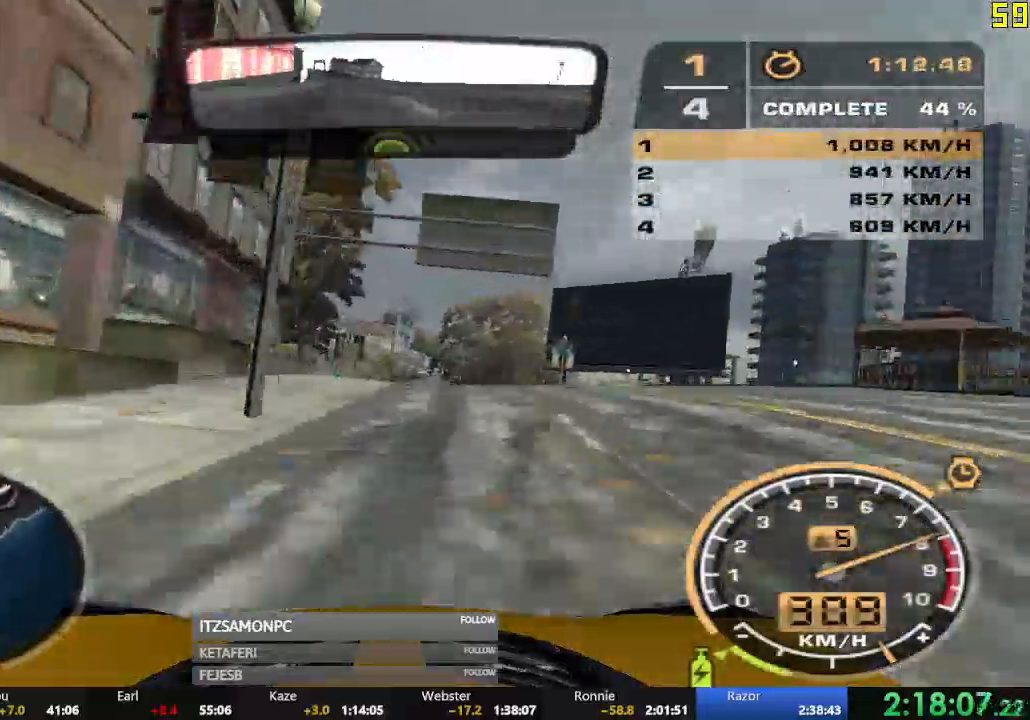
{"dt_ms": 501, "buttons": ["R2"], "left_stick": "center", "events": [[184, "left_stick", "center"], [284, "left_stick", "left"], [417, "left_stick", "center"]]}
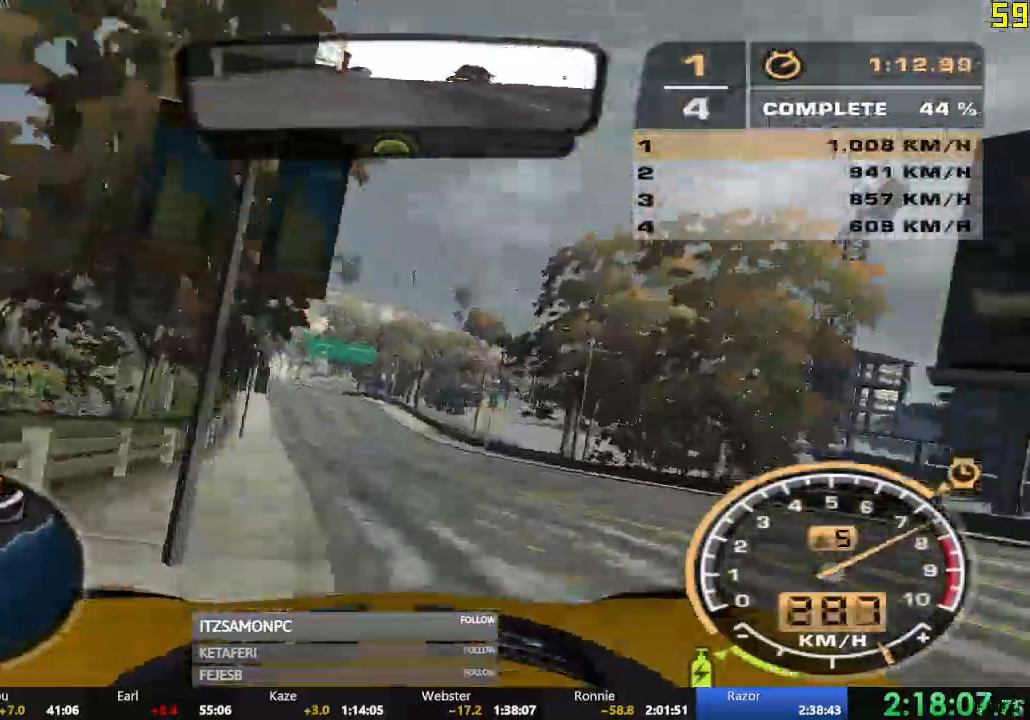
{"dt_ms": 500, "buttons": ["R2"], "left_stick": "left", "events": [[100, "left_stick", "left"]]}
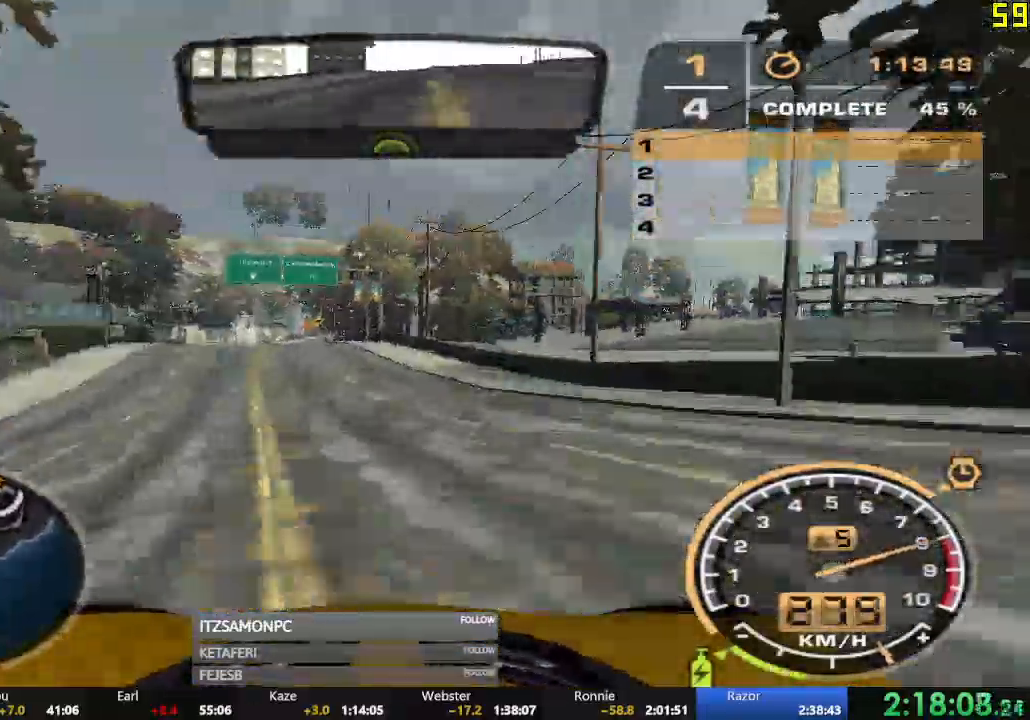
{"dt_ms": 500, "buttons": ["R2"], "left_stick": "center", "events": [[133, "left_stick", "center"], [267, "left_stick", "left"], [400, "left_stick", "center"]]}
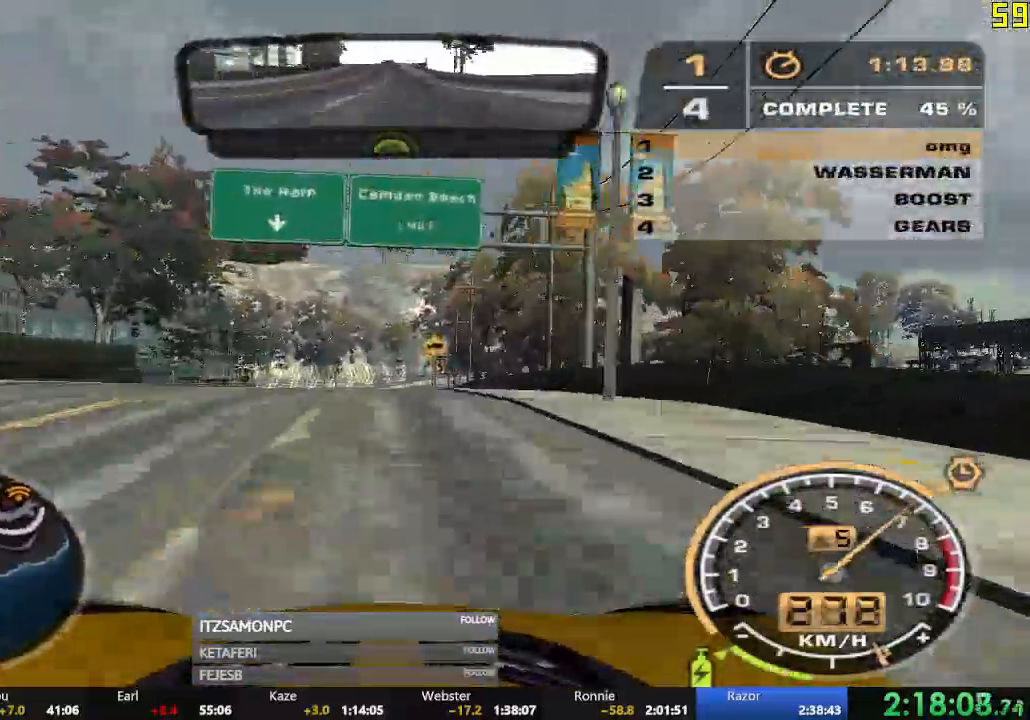
{"dt_ms": 501, "buttons": ["R2"], "left_stick": "right", "events": [[51, "left_stick", "right"], [201, "left_stick", "center"], [418, "left_stick", "right"]]}
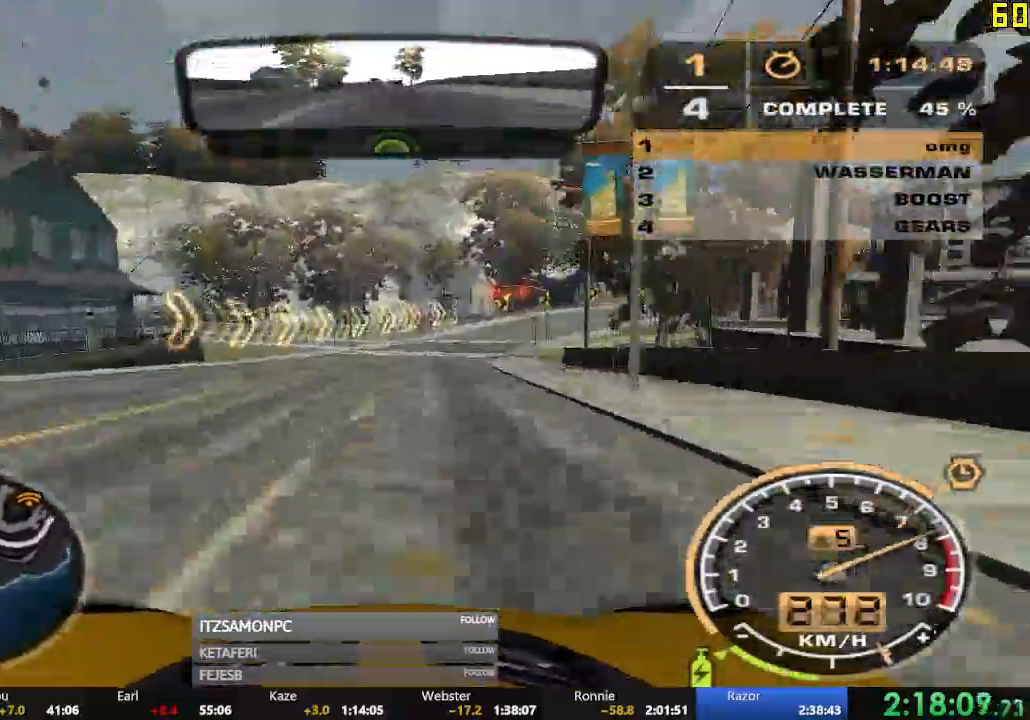
{"dt_ms": 501, "buttons": ["R2"], "left_stick": "right", "events": [[184, "left_stick", "center"], [417, "left_stick", "right"]]}
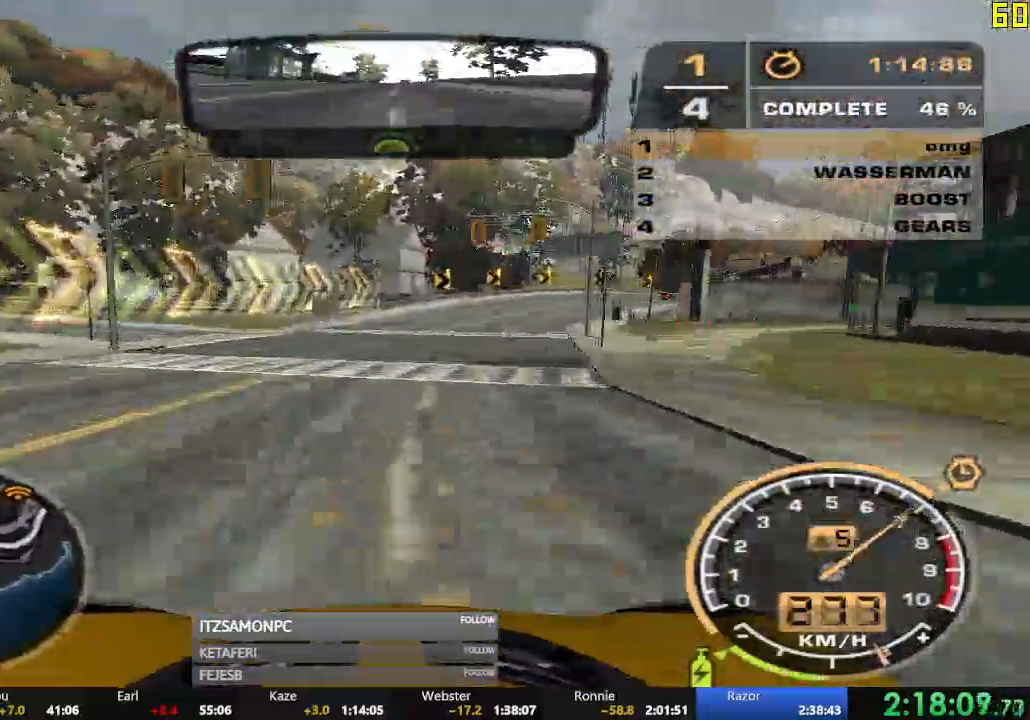
{"dt_ms": 500, "buttons": ["R2"], "left_stick": "center", "events": [[233, "left_stick", "center"]]}
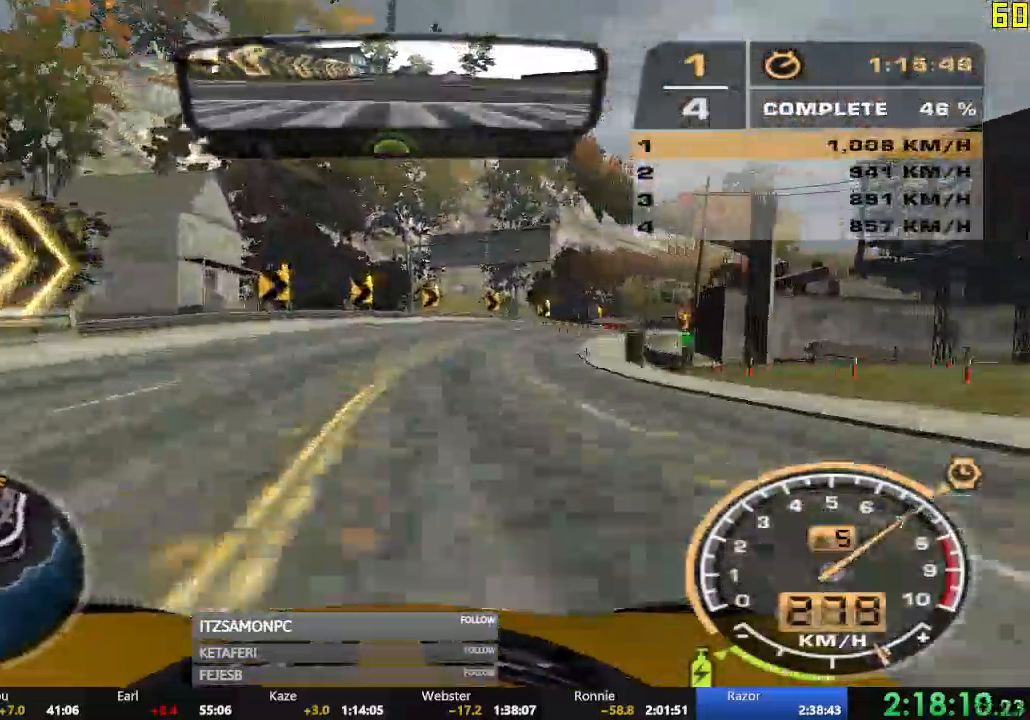
{"dt_ms": 500, "buttons": ["R2"], "left_stick": "right", "events": [[50, "left_stick", "right"]]}
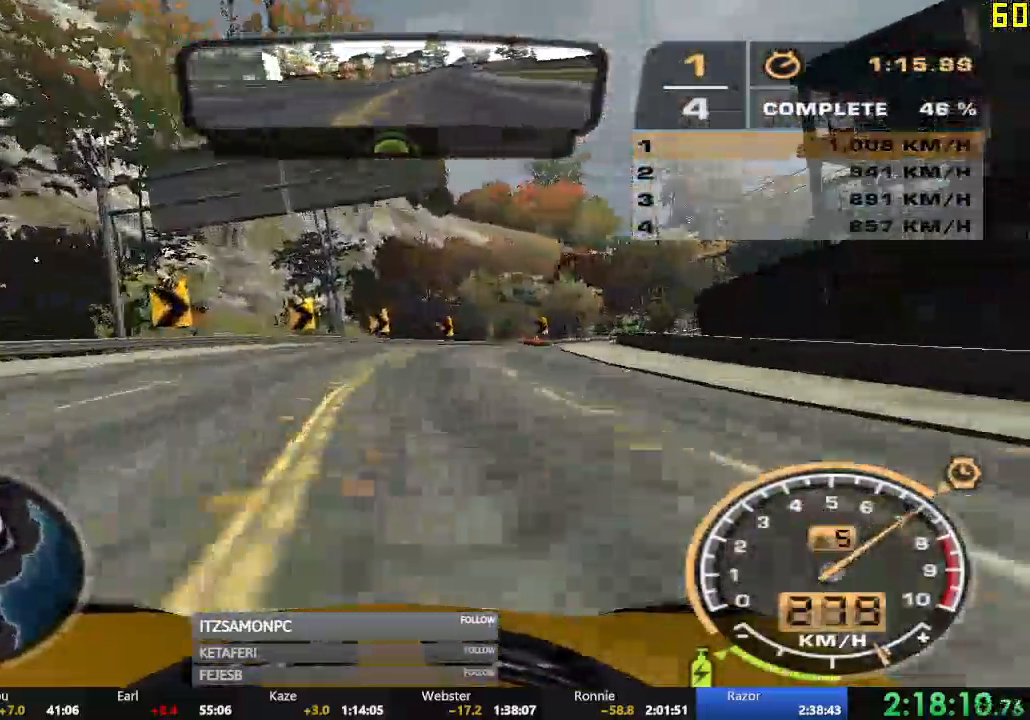
{"dt_ms": 501, "buttons": ["R2"], "left_stick": "right", "events": [[101, "R2", "up"], [301, "R2", "down"], [418, "left_stick", "center"], [468, "left_stick", "right"]]}
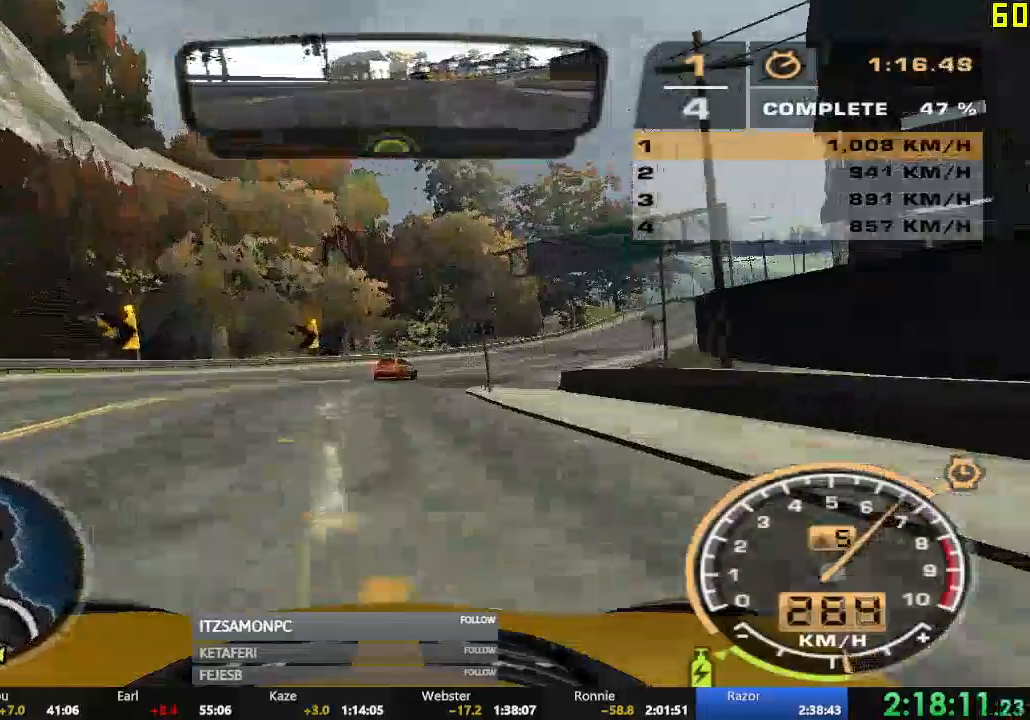
{"dt_ms": 501, "buttons": ["R2"], "left_stick": "right", "events": []}
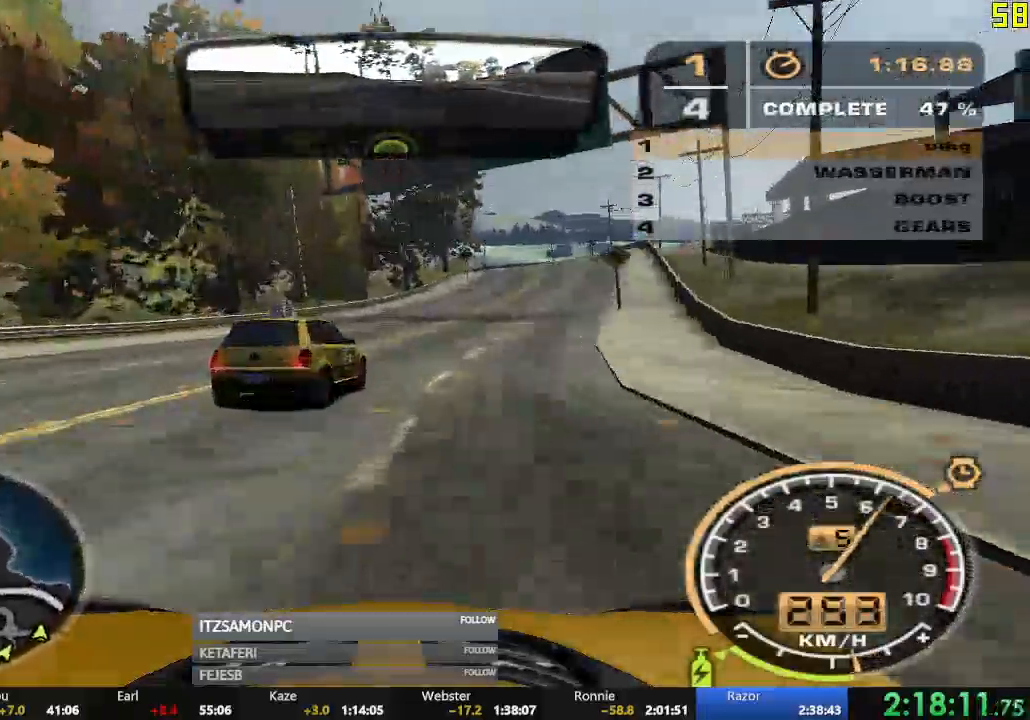
{"dt_ms": 500, "buttons": ["R2"], "left_stick": "right", "events": [[66, "X", "down"], [66, "left_stick", "center"], [133, "X", "up"], [183, "X", "down"], [233, "X", "up"], [450, "left_stick", "right"]]}
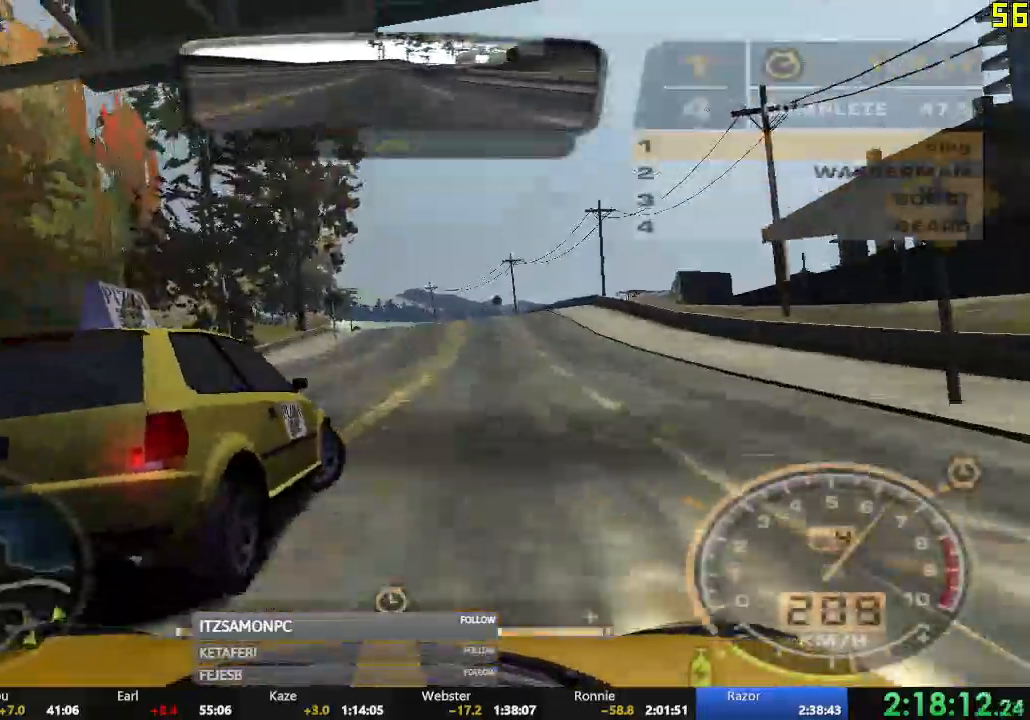
{"dt_ms": 500, "buttons": ["R2"], "left_stick": "center", "events": [[217, "left_stick", "center"]]}